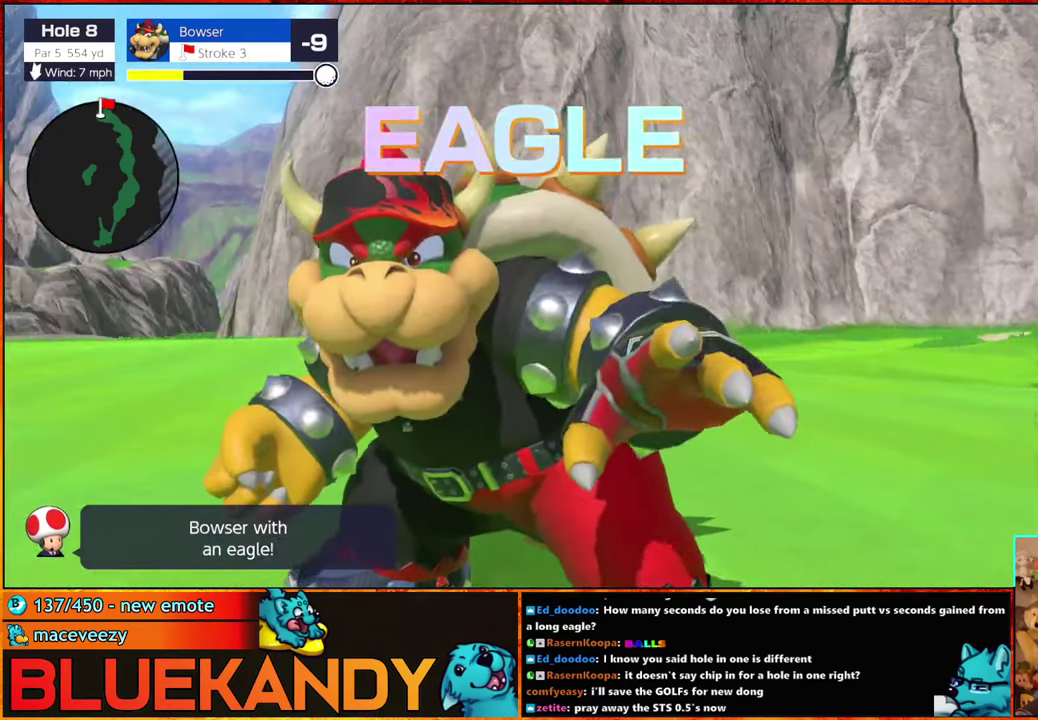
Gameplay with a controller (Nintendo layout); each line is a JSON object with the inputs held at the frame after it. "events" lists button and stick changes between this image and that frame as [ms after this image, input, new state], when the widget could be followed in between. Not read: L3 R3.
{"buttons": ["B"], "left_stick": "center", "right_stick": "center", "events": []}
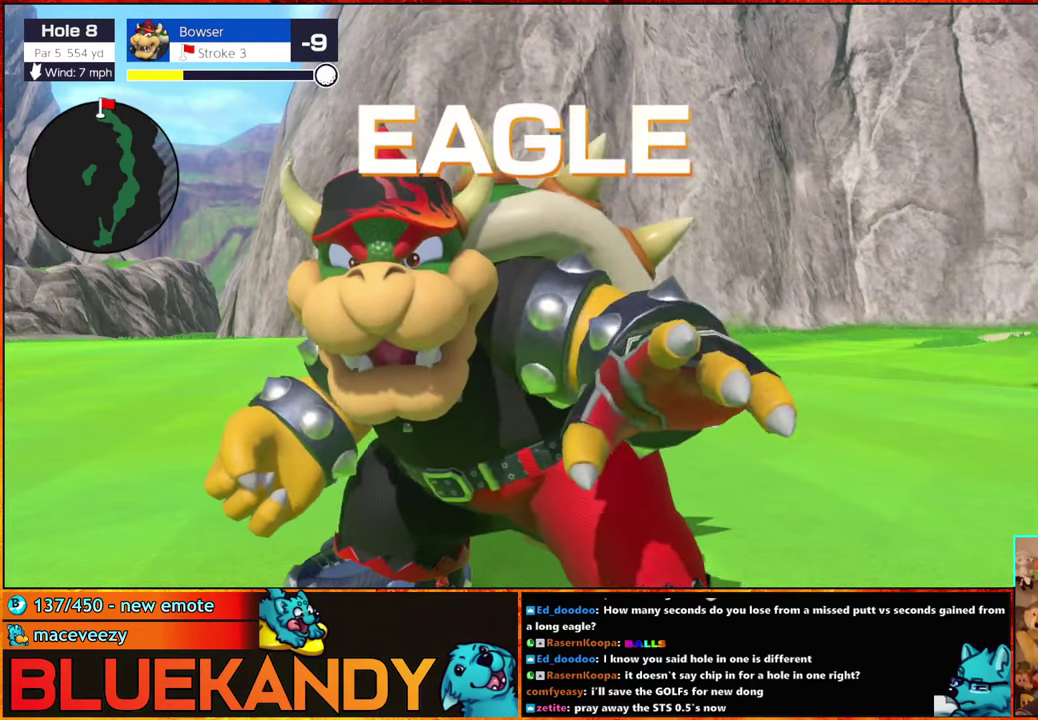
{"buttons": ["B"], "left_stick": "center", "right_stick": "center", "events": []}
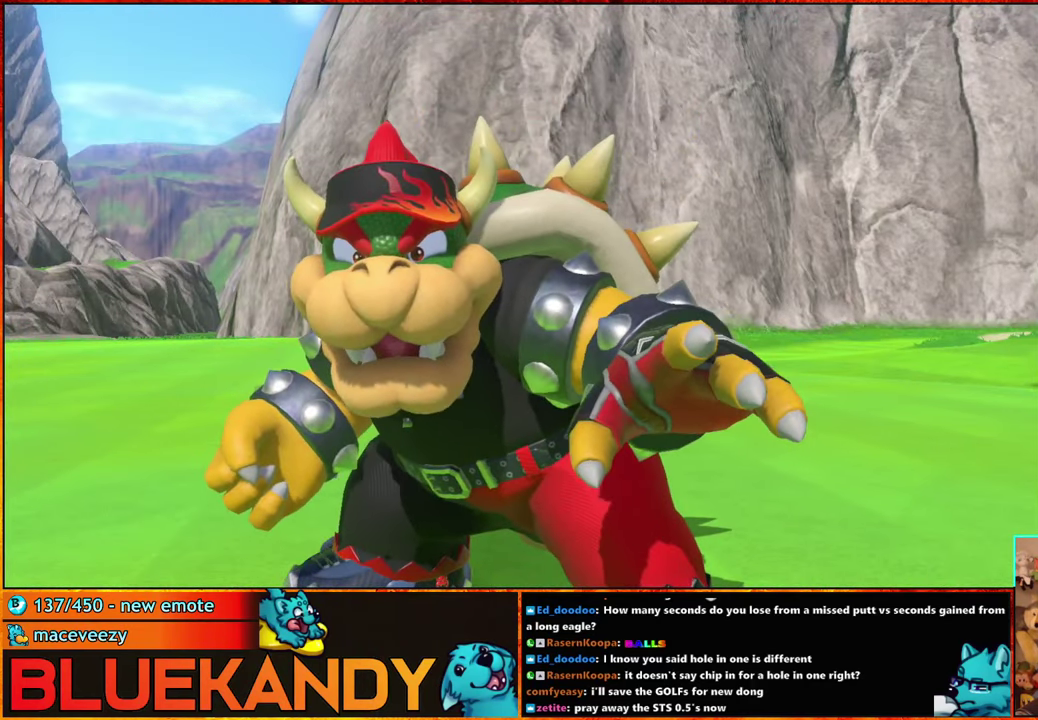
{"buttons": [], "left_stick": "center", "right_stick": "center", "events": [[416, "B", "up"]]}
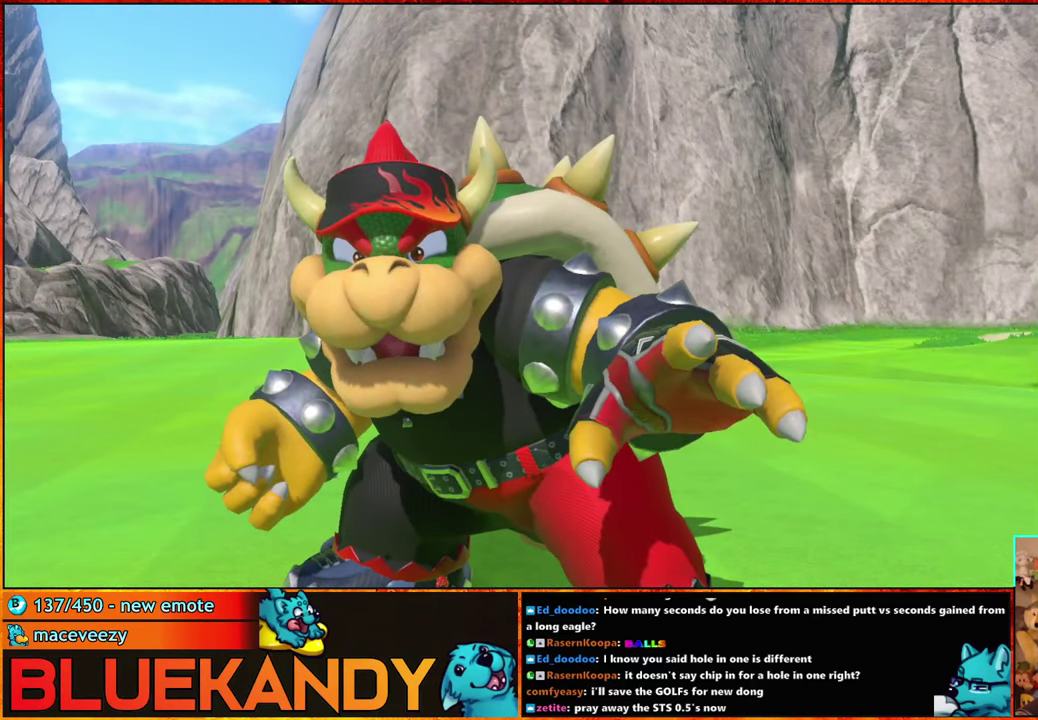
{"buttons": ["B"], "left_stick": "center", "right_stick": "center", "events": [[16, "A", "down"], [50, "B", "down"], [100, "A", "up"], [133, "B", "up"], [216, "A", "down"], [216, "B", "down"], [283, "A", "up"], [316, "B", "up"], [416, "B", "down"]]}
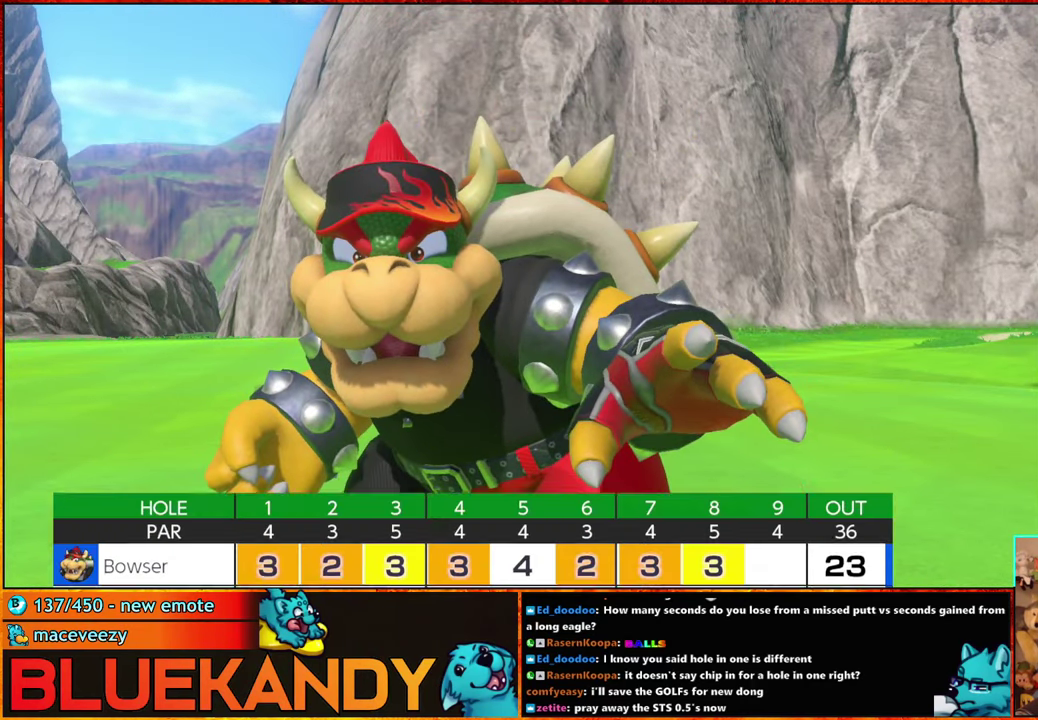
{"buttons": ["A"], "left_stick": "center", "right_stick": "center", "events": [[16, "B", "up"], [100, "A", "down"], [100, "B", "down"], [183, "A", "up"], [183, "B", "up"], [300, "A", "down"], [333, "B", "down"], [416, "A", "up"], [416, "B", "up"], [483, "A", "down"]]}
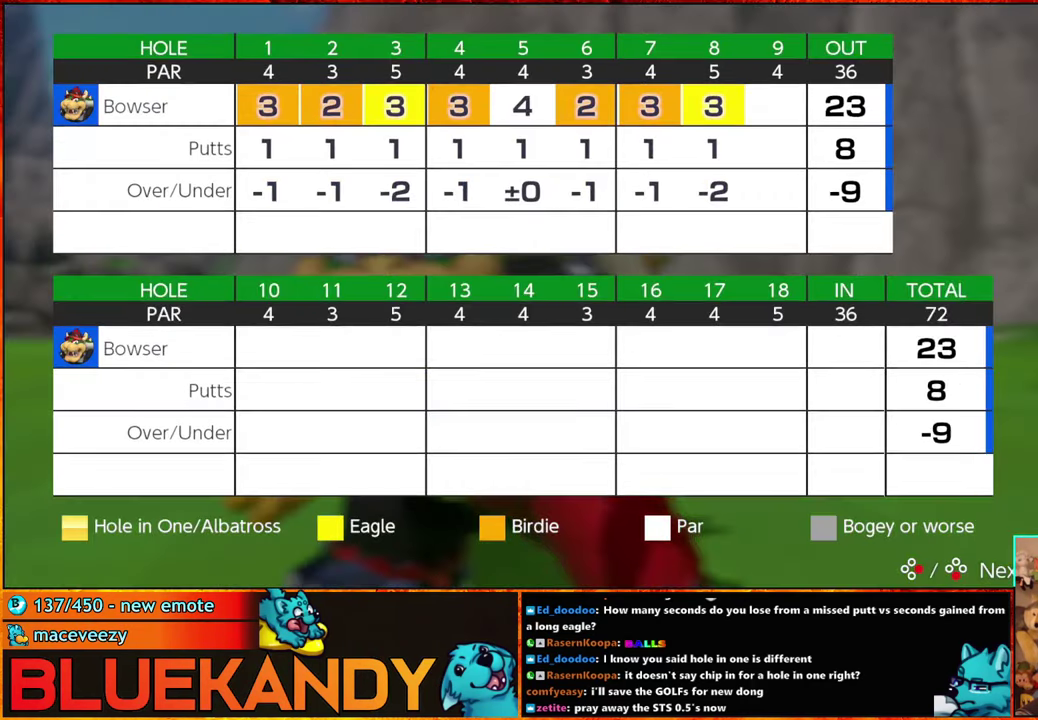
{"buttons": [], "left_stick": "center", "right_stick": "center", "events": [[16, "B", "down"], [66, "A", "up"], [66, "B", "up"], [233, "A", "down"], [300, "A", "up"], [417, "A", "down"], [483, "A", "up"]]}
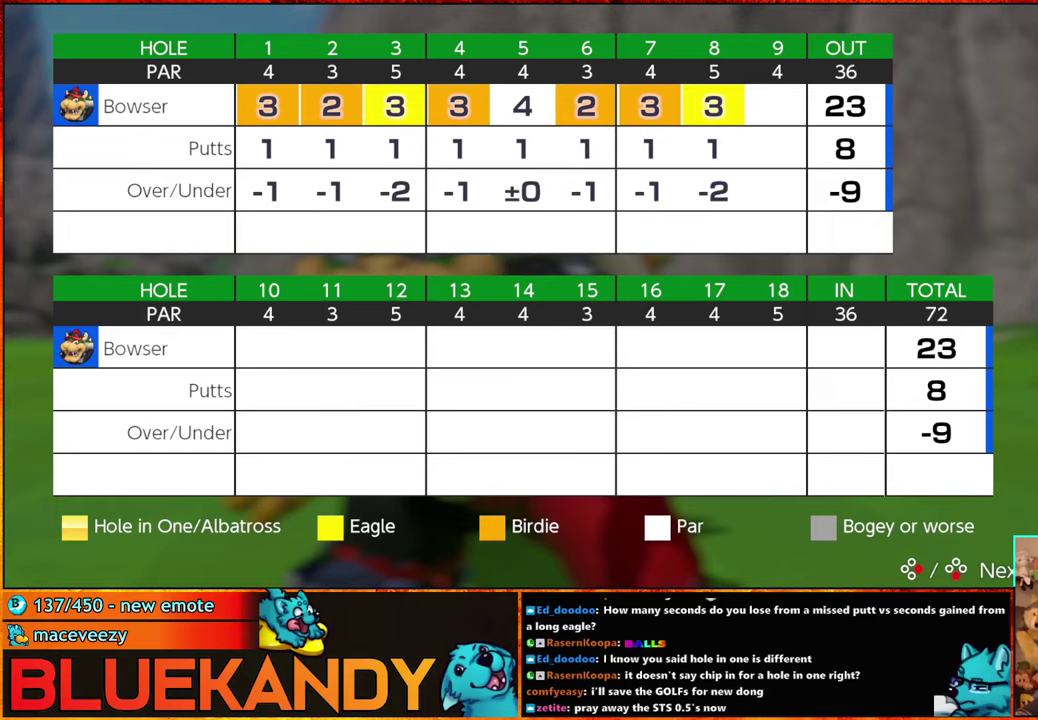
{"buttons": ["A", "B"], "left_stick": "center", "right_stick": "center", "events": [[83, "A", "down"], [200, "A", "up"], [267, "A", "down"], [267, "B", "down"], [367, "A", "up"], [367, "B", "up"], [483, "B", "down"], [500, "A", "down"]]}
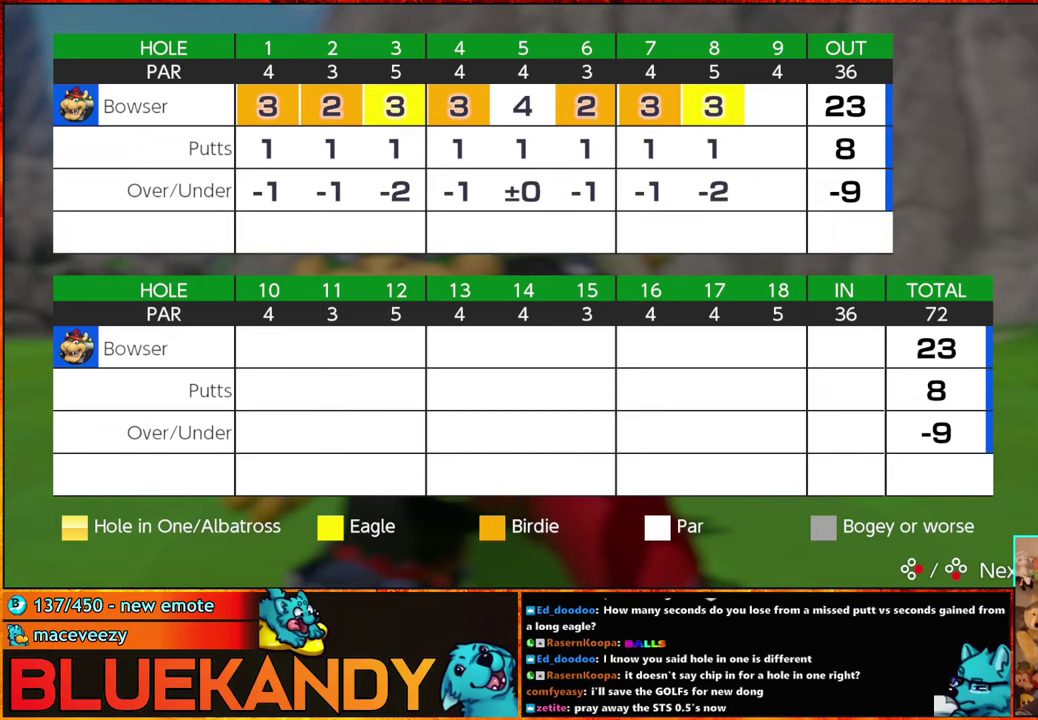
{"buttons": [], "left_stick": "center", "right_stick": "center", "events": [[33, "A", "up"], [33, "B", "up"], [133, "A", "down"], [150, "B", "down"], [217, "A", "up"], [217, "B", "up"], [333, "A", "down"], [350, "B", "down"], [417, "A", "up"], [417, "B", "up"]]}
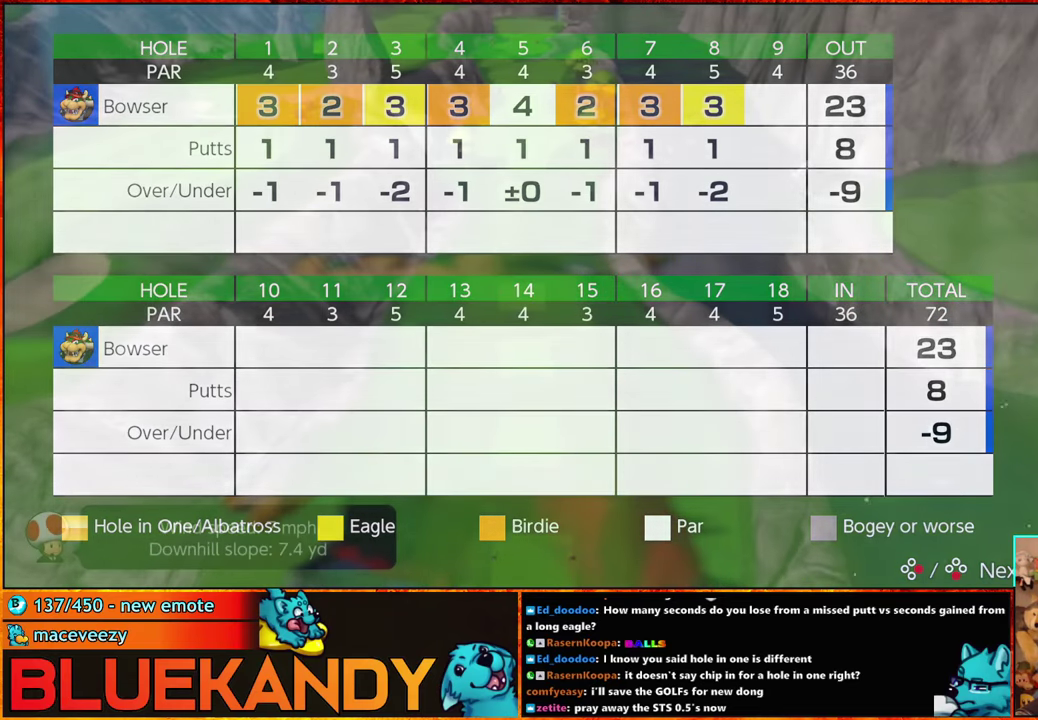
{"buttons": [], "left_stick": "center", "right_stick": "center", "events": [[50, "A", "down"], [50, "B", "down"], [100, "B", "up"], [117, "A", "up"], [233, "A", "down"], [233, "B", "down"], [283, "A", "up"], [283, "B", "up"], [400, "A", "down"], [400, "B", "down"], [450, "A", "up"], [450, "B", "up"]]}
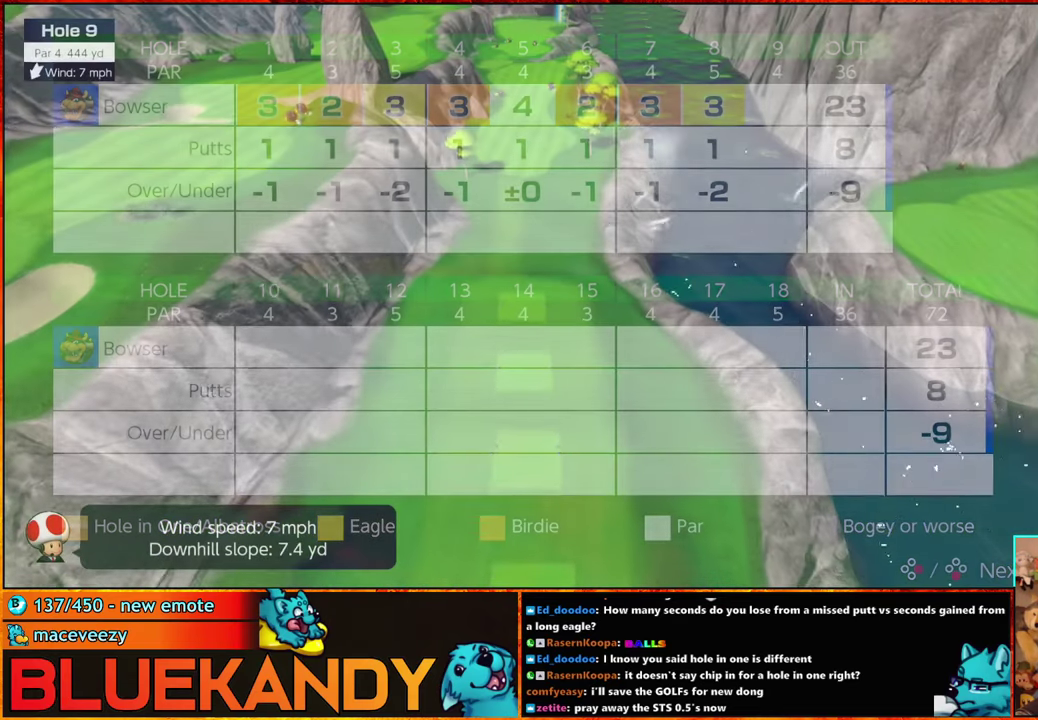
{"buttons": [], "left_stick": "center", "right_stick": "center", "events": [[50, "A", "down"], [83, "B", "down"], [133, "A", "up"], [133, "B", "up"], [200, "A", "down"], [200, "B", "down"], [367, "B", "up"], [400, "A", "up"]]}
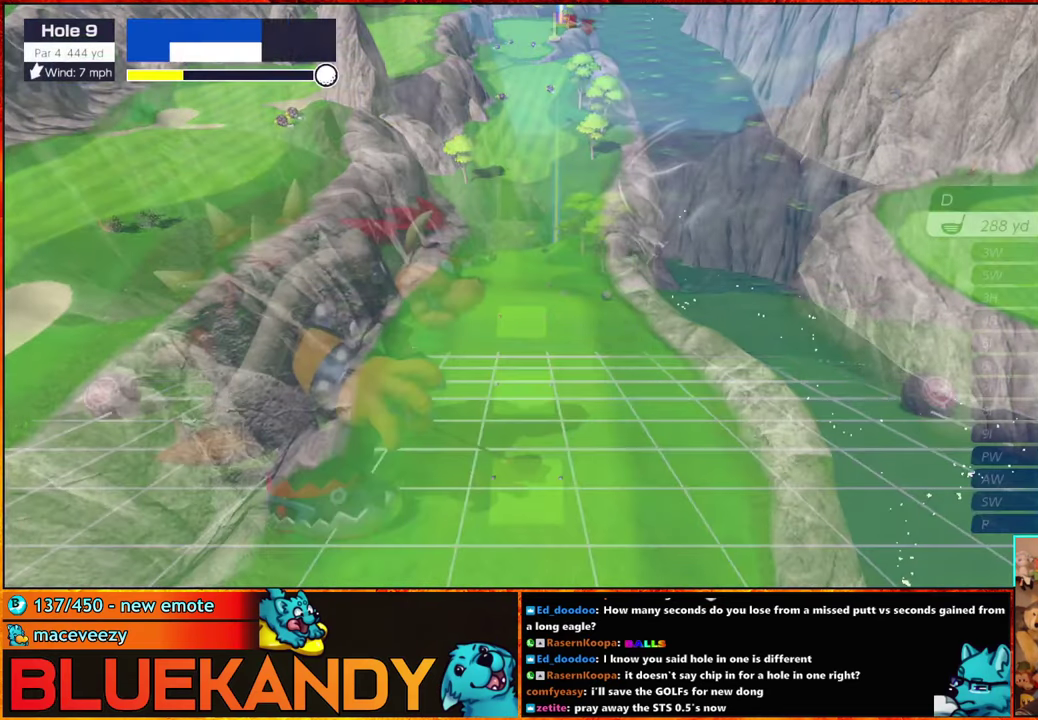
{"buttons": [], "left_stick": "center", "right_stick": "center", "events": [[100, "left_stick", "left"], [450, "left_stick", "center"]]}
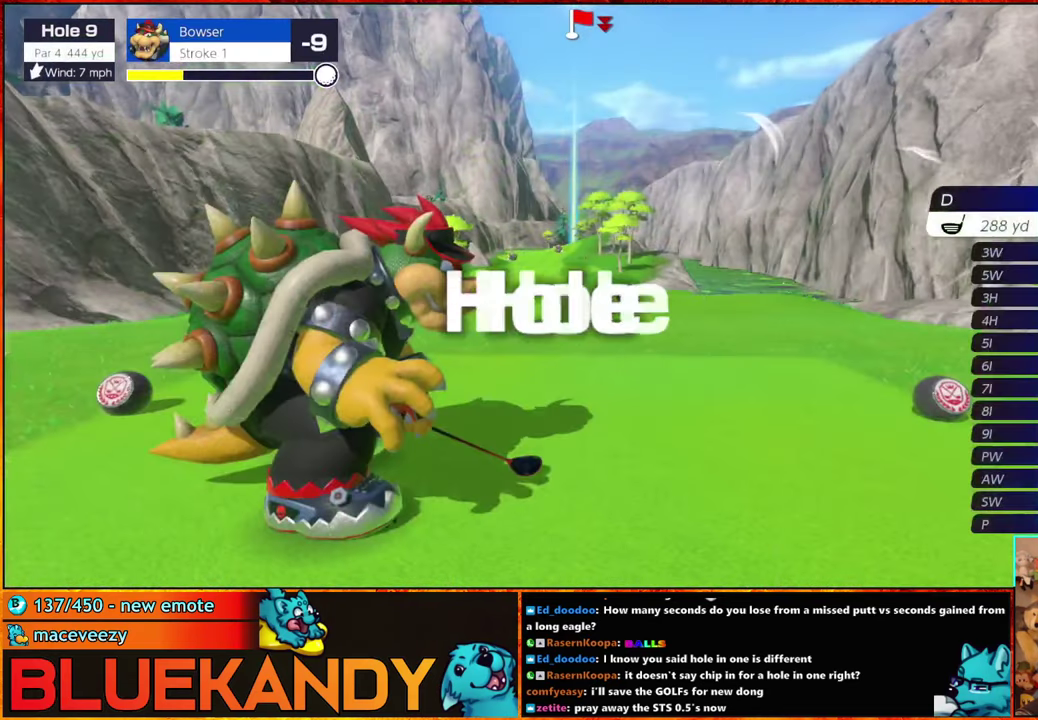
{"buttons": [], "left_stick": "center", "right_stick": "center", "events": [[67, "X", "down"], [200, "X", "up"], [200, "left_stick", "left"], [433, "left_stick", "center"]]}
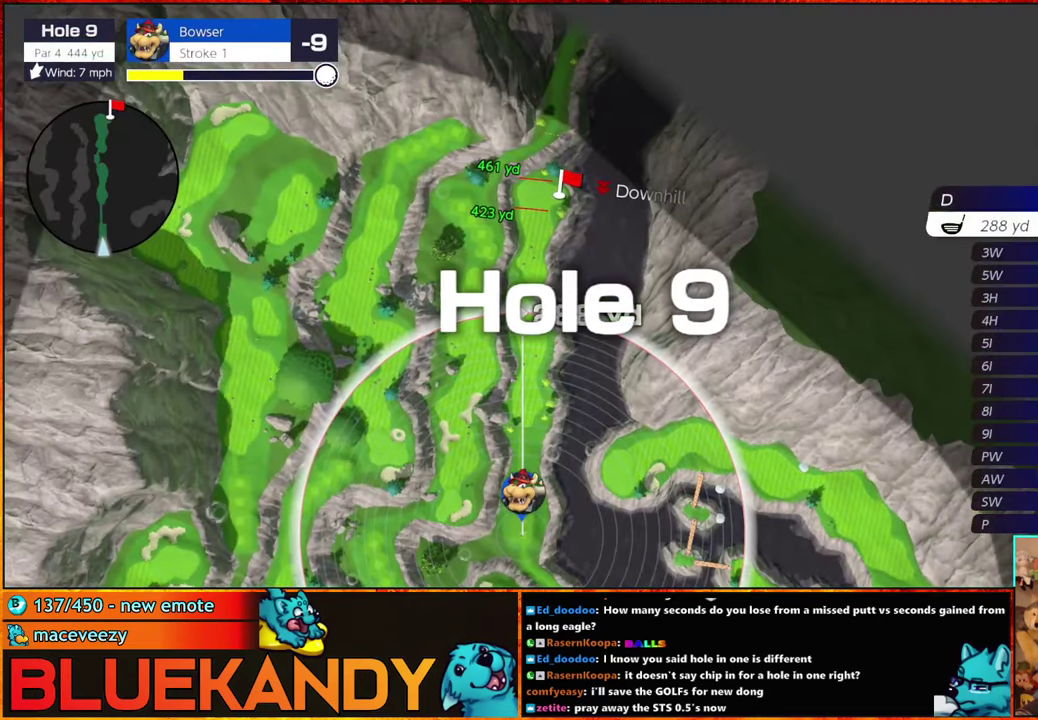
{"buttons": [], "left_stick": "center", "right_stick": "center", "events": [[267, "A", "down"], [383, "A", "up"]]}
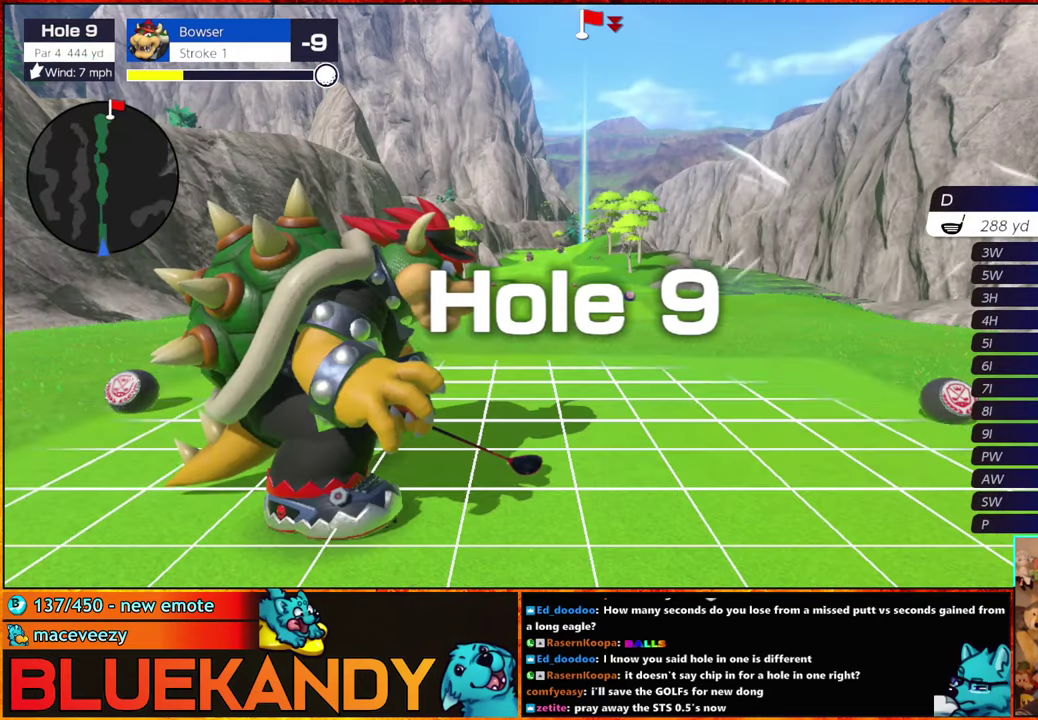
{"buttons": [], "left_stick": "center", "right_stick": "center", "events": []}
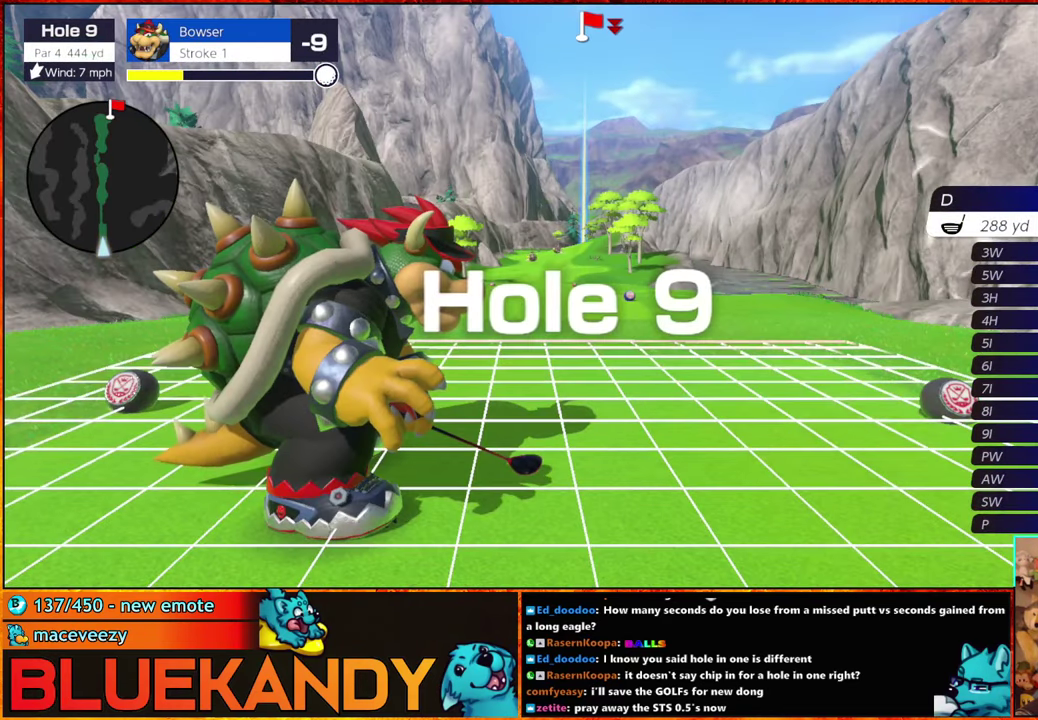
{"buttons": [], "left_stick": "center", "right_stick": "center", "events": [[333, "A", "down"], [433, "A", "up"]]}
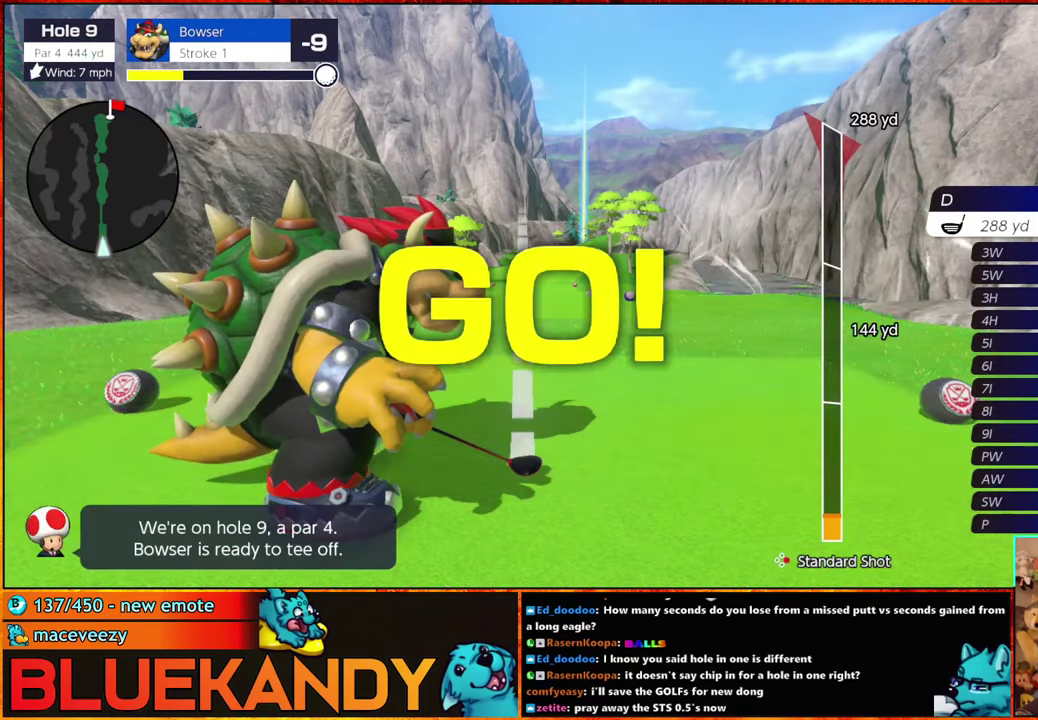
{"buttons": [], "left_stick": "center", "right_stick": "center", "events": []}
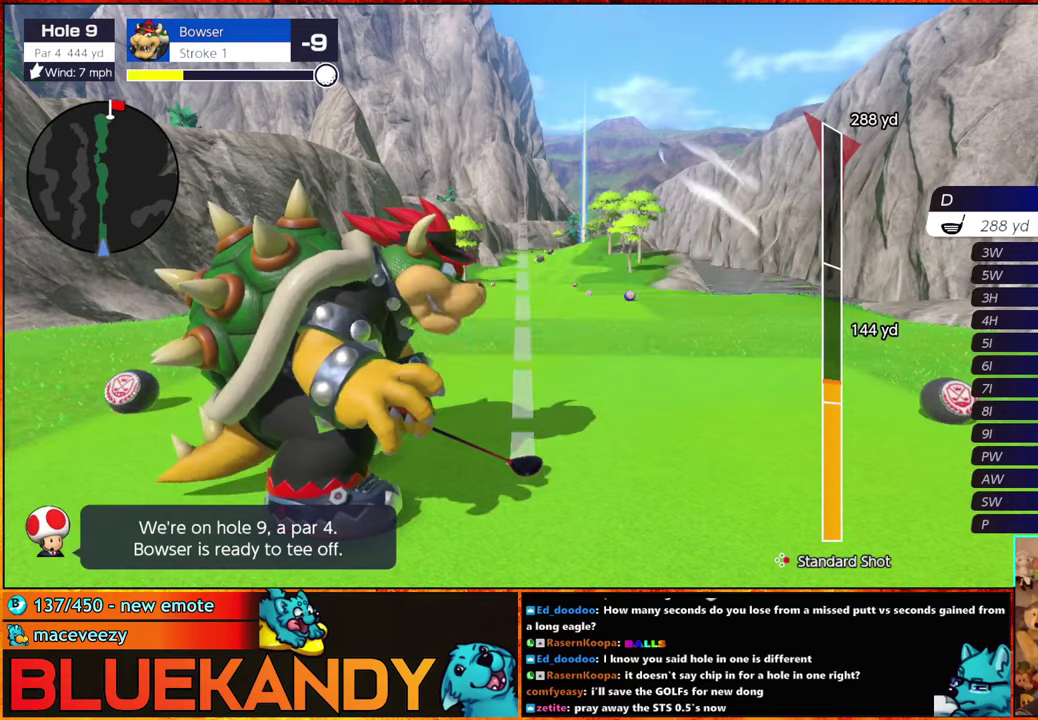
{"buttons": [], "left_stick": "center", "right_stick": "center", "events": []}
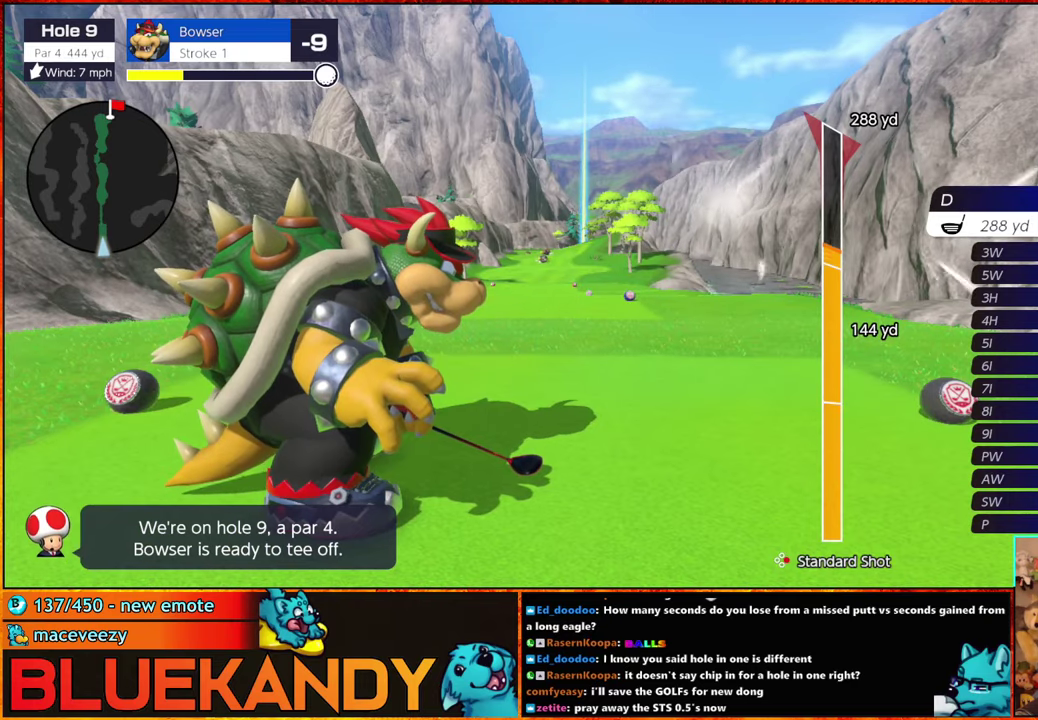
{"buttons": ["B"], "left_stick": "up", "right_stick": "center", "events": [[334, "B", "down"], [384, "B", "up"], [434, "left_stick", "up"], [467, "B", "down"]]}
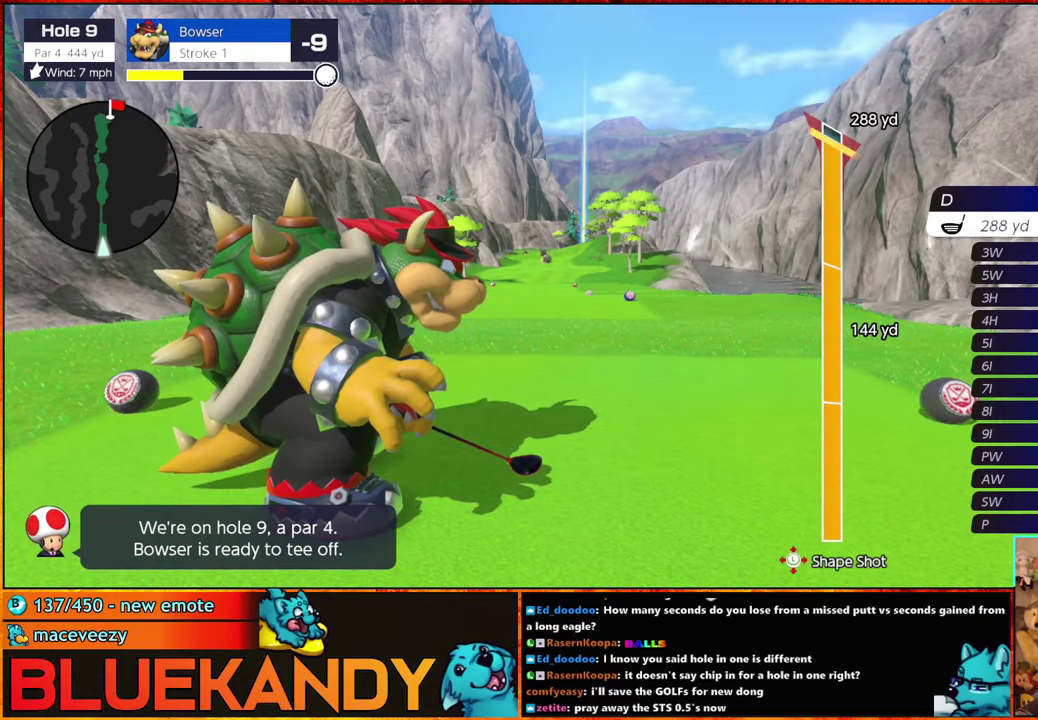
{"buttons": ["B"], "left_stick": "up", "right_stick": "center", "events": []}
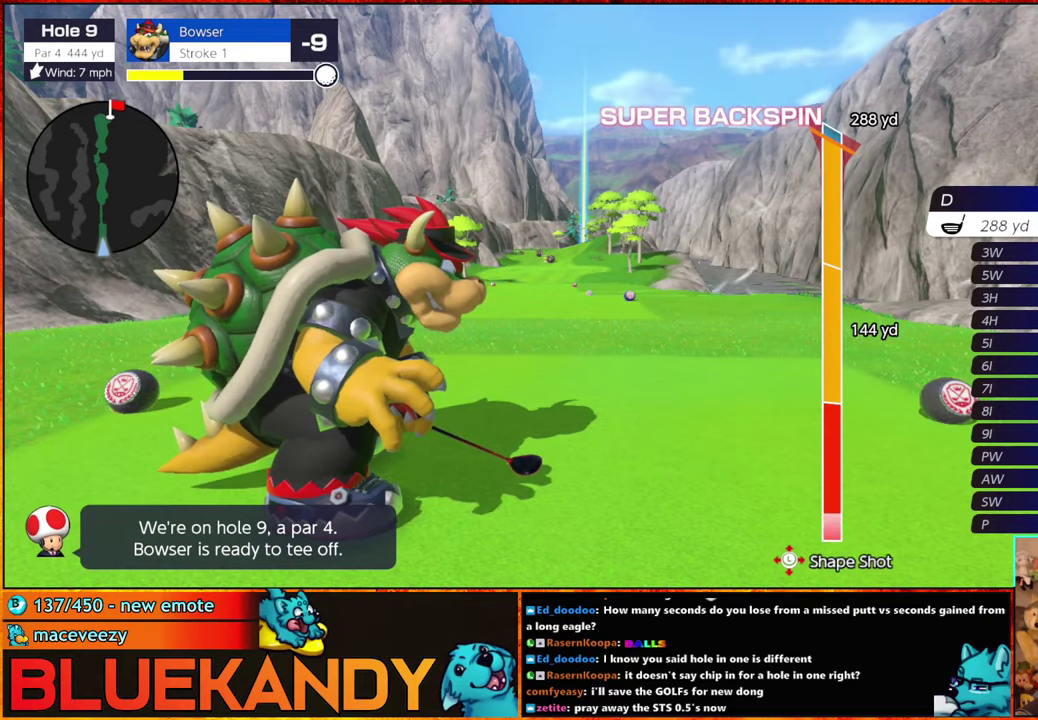
{"buttons": ["B"], "left_stick": "down", "right_stick": "center", "events": [[234, "left_stick", "center"], [450, "left_stick", "down"]]}
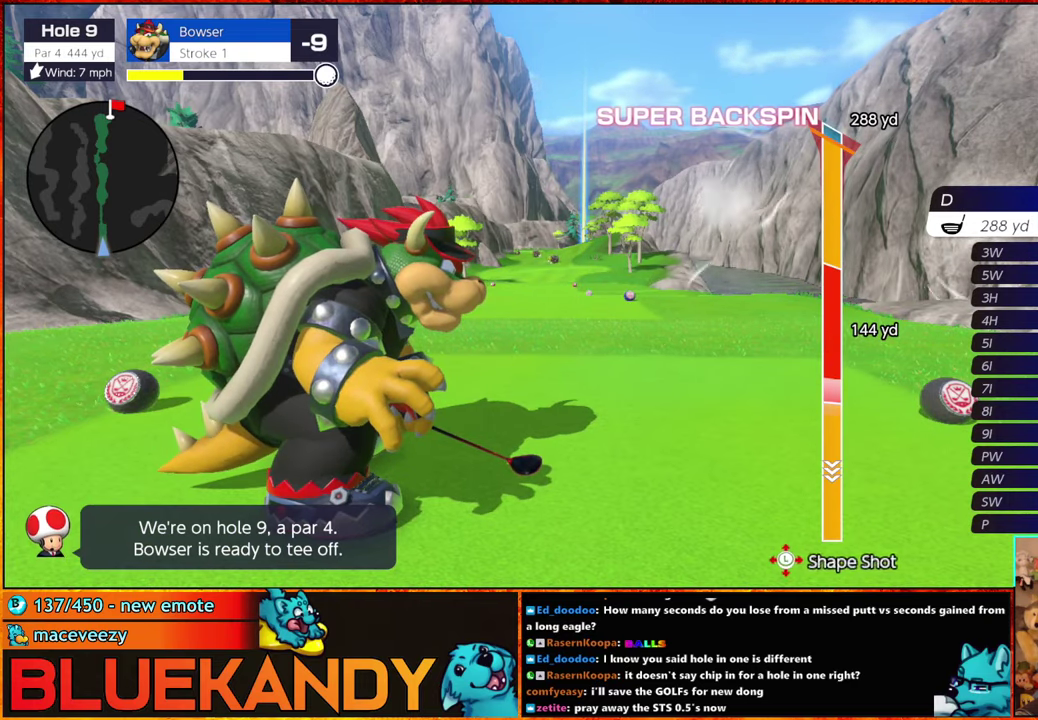
{"buttons": ["B"], "left_stick": "down", "right_stick": "center", "events": [[100, "left_stick", "center"], [367, "left_stick", "down"]]}
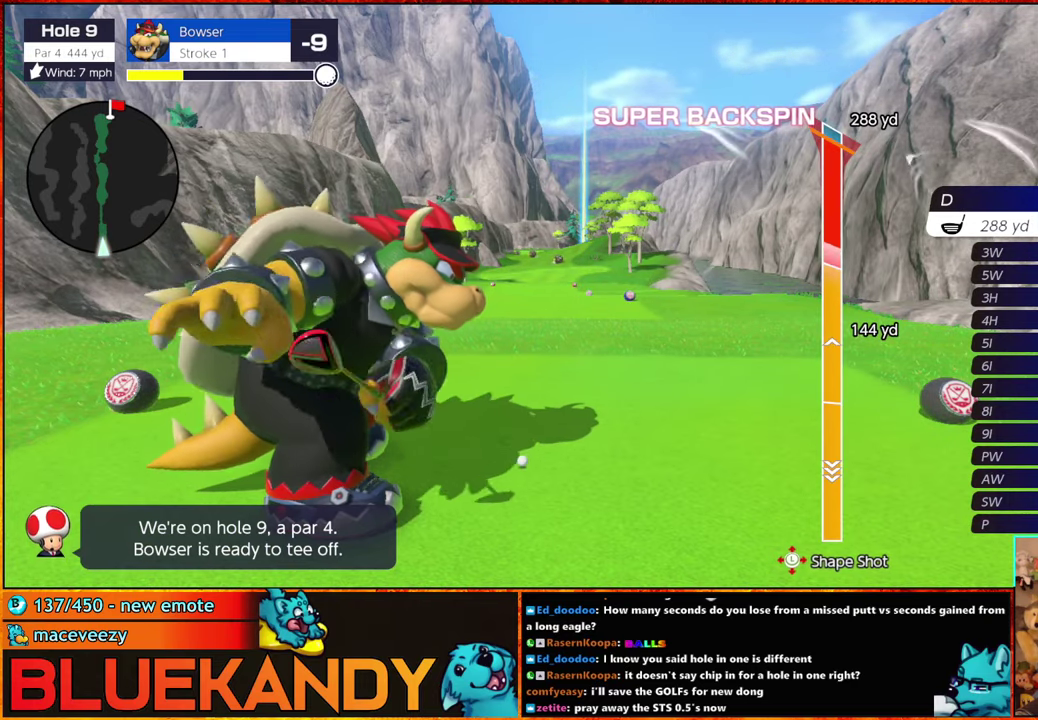
{"buttons": ["B"], "left_stick": "center", "right_stick": "center", "events": [[217, "left_stick", "center"]]}
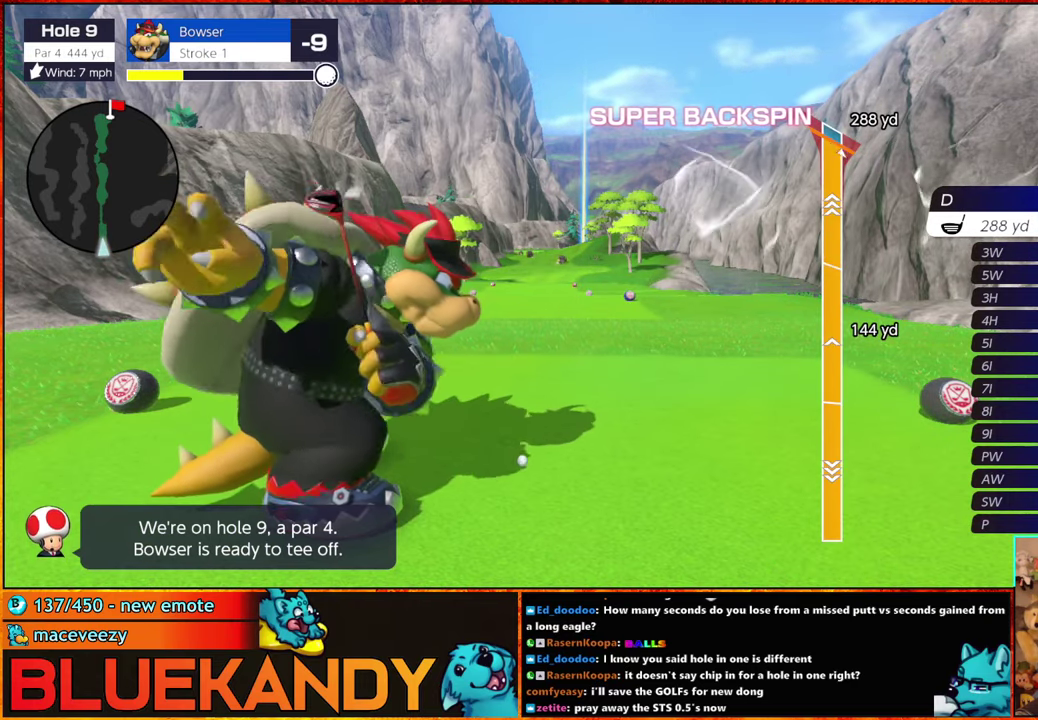
{"buttons": ["B"], "left_stick": "center", "right_stick": "center", "events": []}
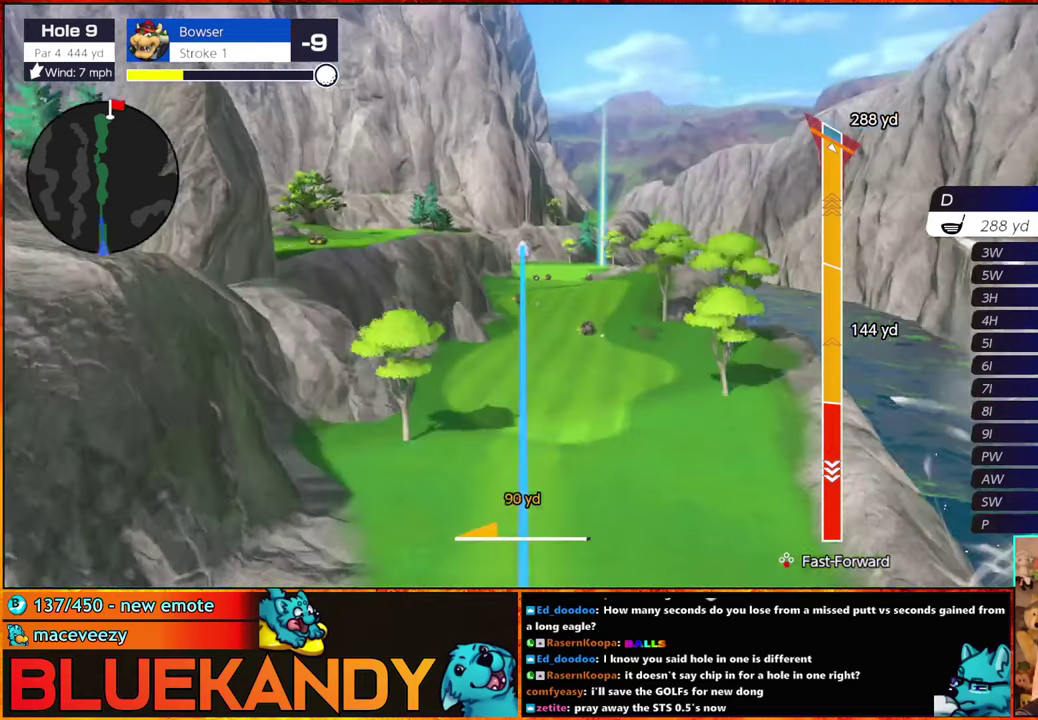
{"buttons": ["B"], "left_stick": "center", "right_stick": "center", "events": []}
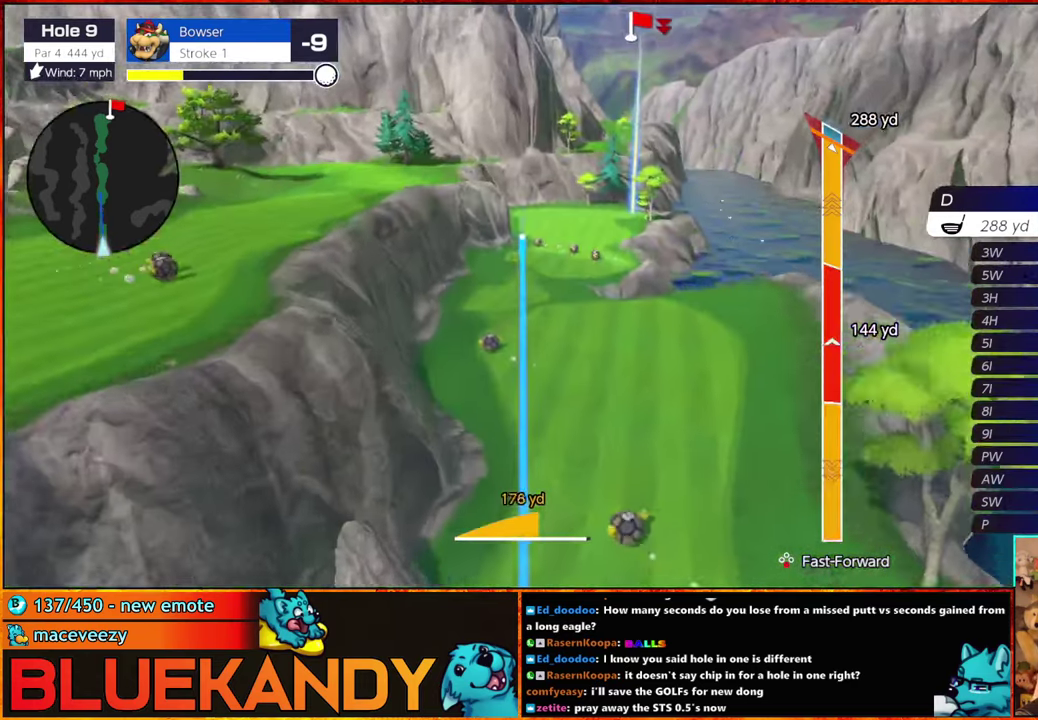
{"buttons": ["B"], "left_stick": "center", "right_stick": "center", "events": []}
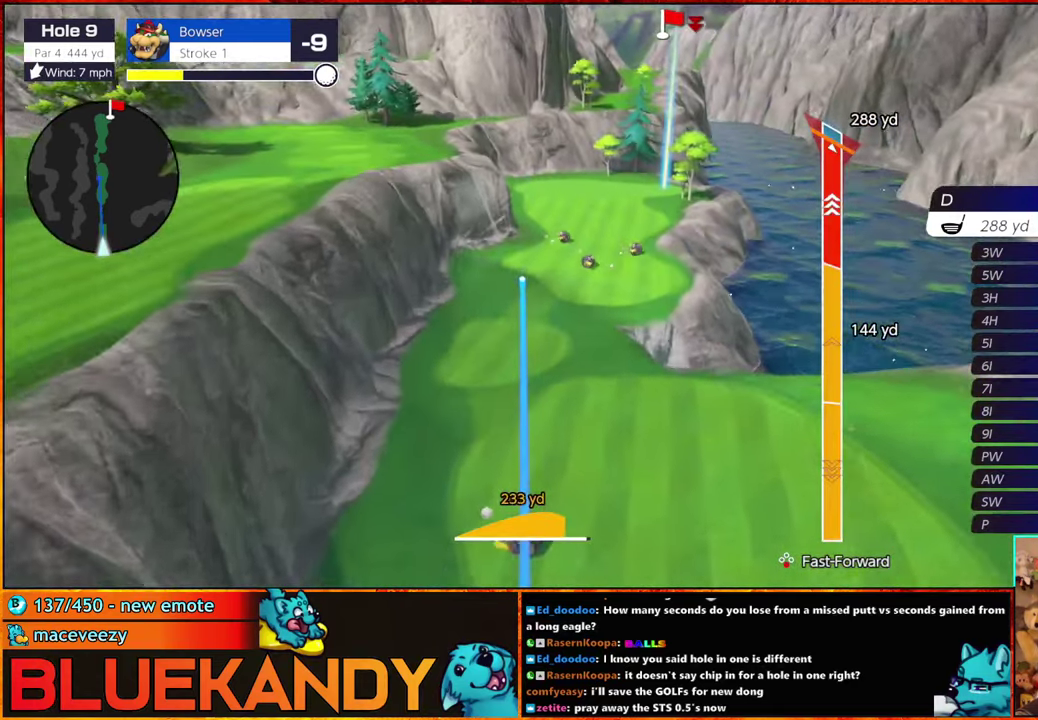
{"buttons": ["B"], "left_stick": "center", "right_stick": "center", "events": []}
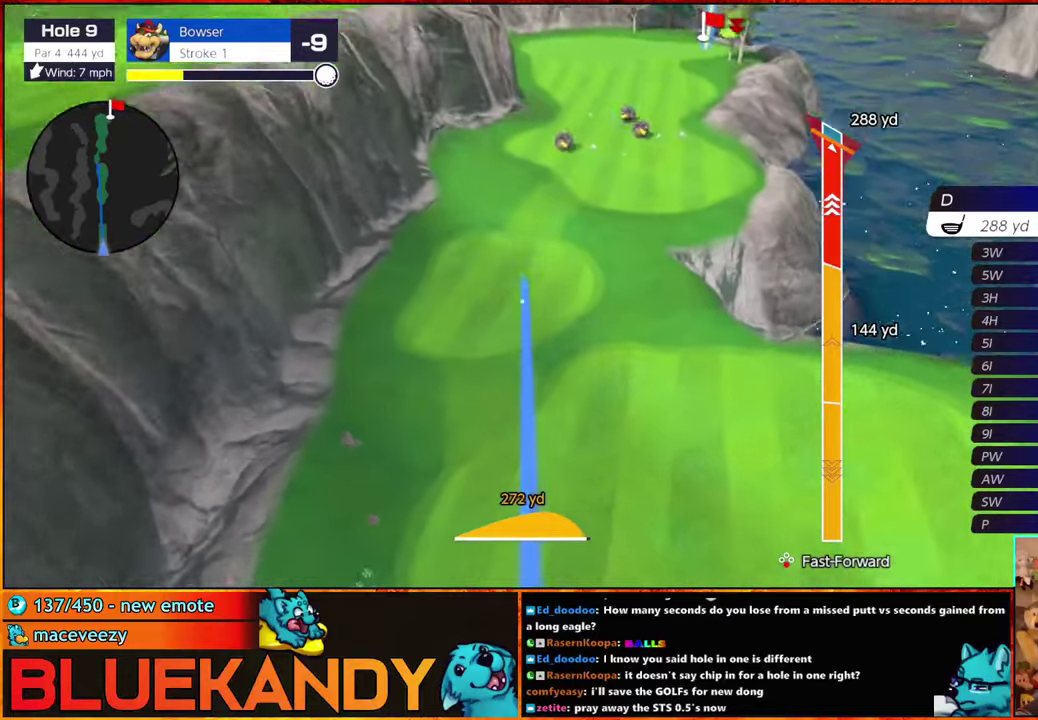
{"buttons": ["B"], "left_stick": "center", "right_stick": "center", "events": []}
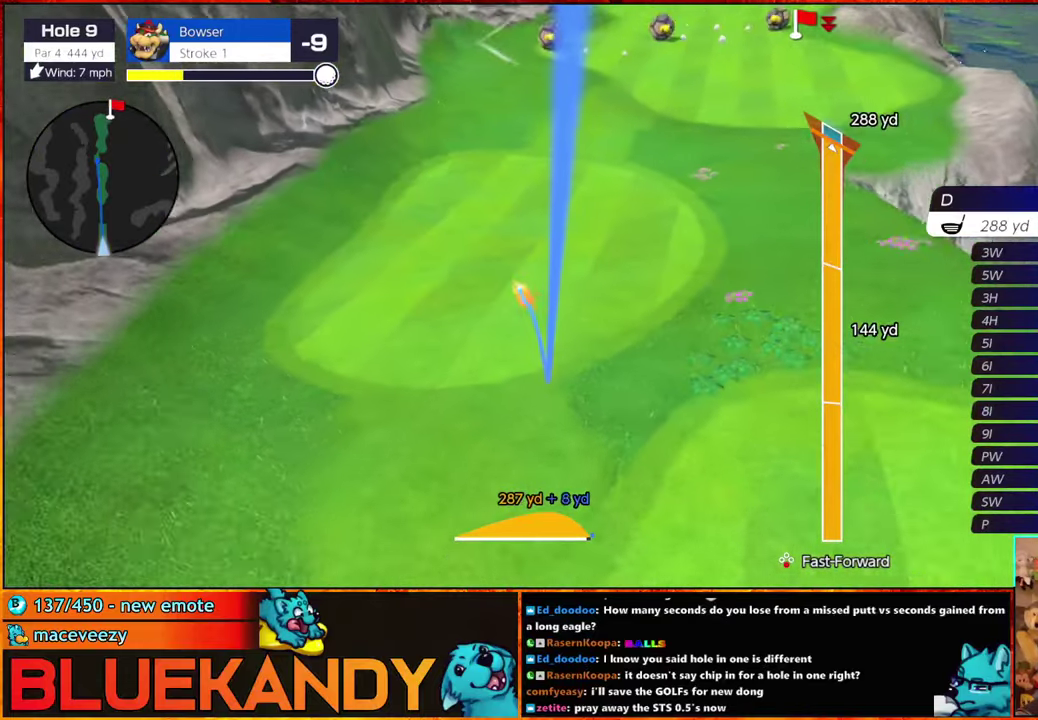
{"buttons": ["B"], "left_stick": "center", "right_stick": "center", "events": []}
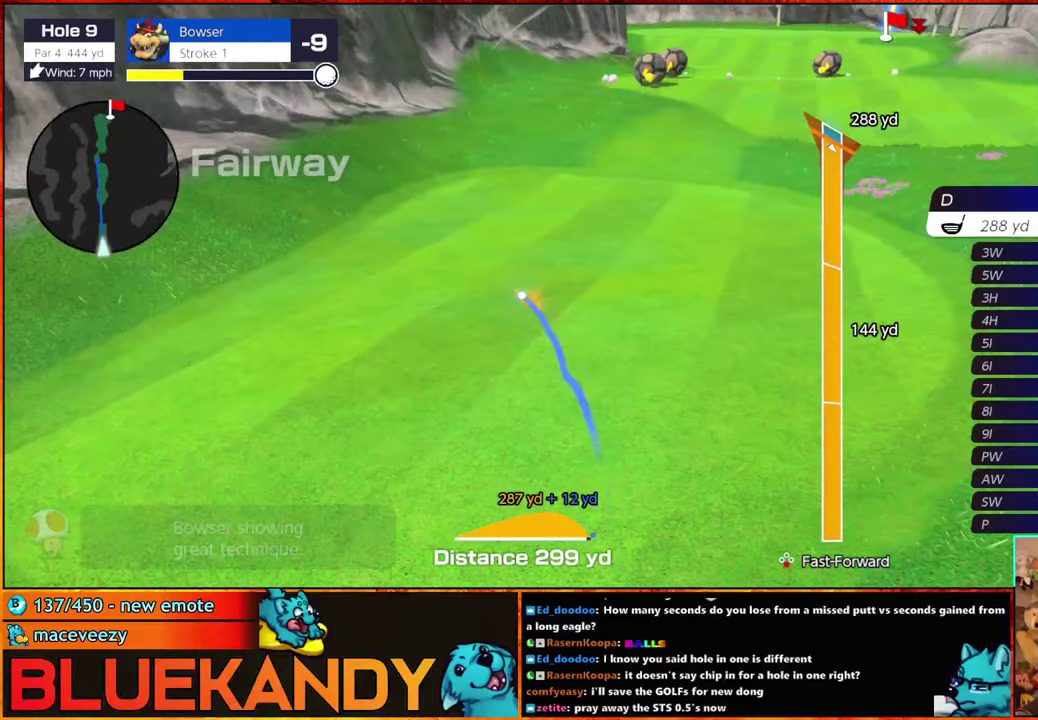
{"buttons": ["B"], "left_stick": "center", "right_stick": "center", "events": []}
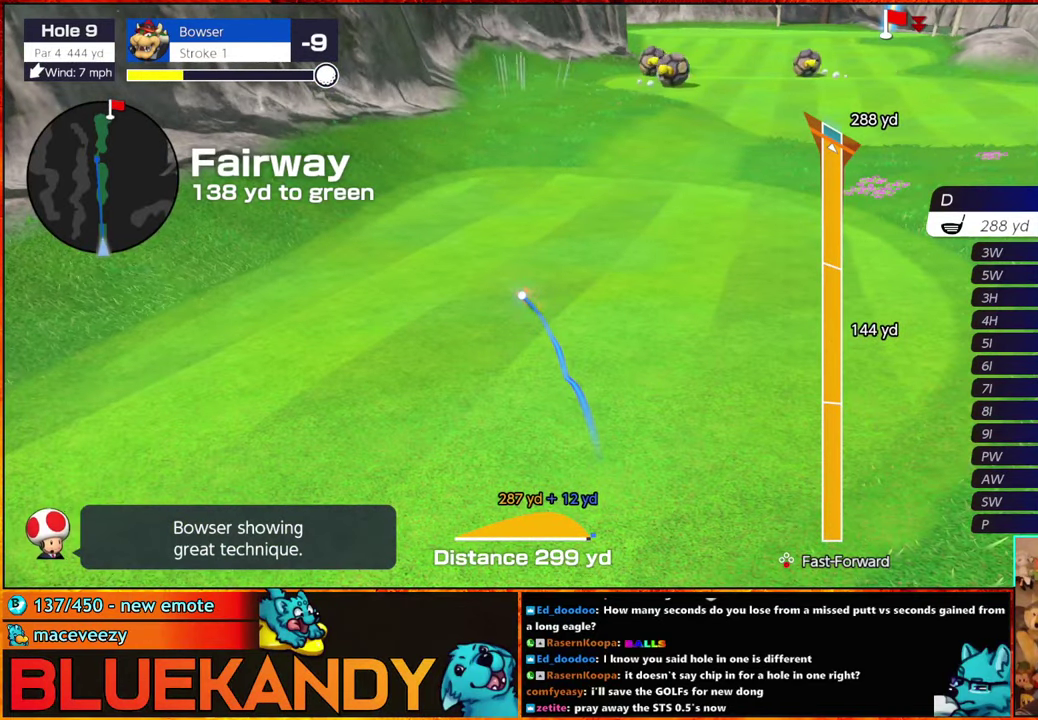
{"buttons": [], "left_stick": "center", "right_stick": "center", "events": [[316, "B", "up"]]}